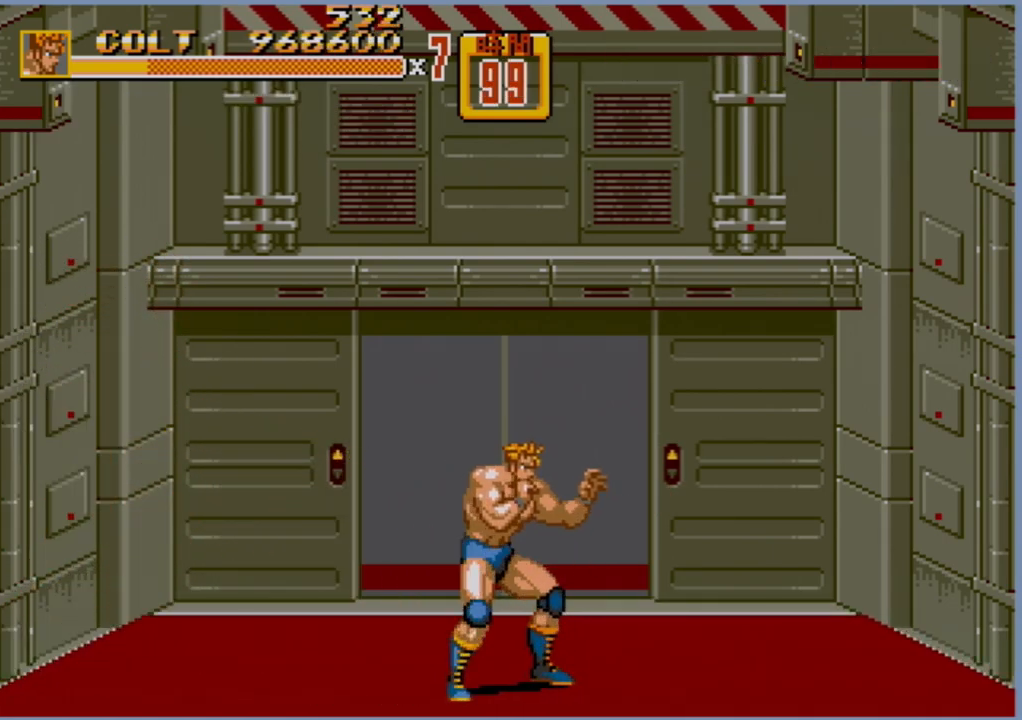
Gameplay with a controller (Xbox layout); each line is a JSON object with the inputs held at the frame after it. "events" lists button and stick changes between this image and that frame as [ms after this image, input, new state], when the widget could be followed in between. Not read: L1 L2 L3 R1 R2 R3.
{"buttons": [], "events": []}
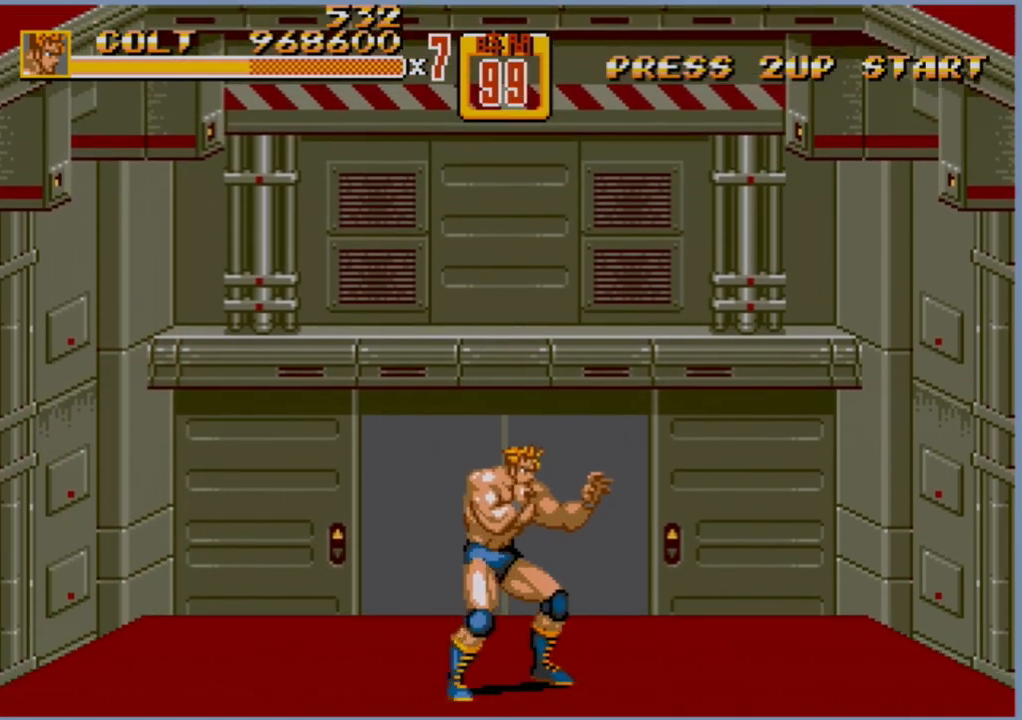
{"buttons": [], "events": []}
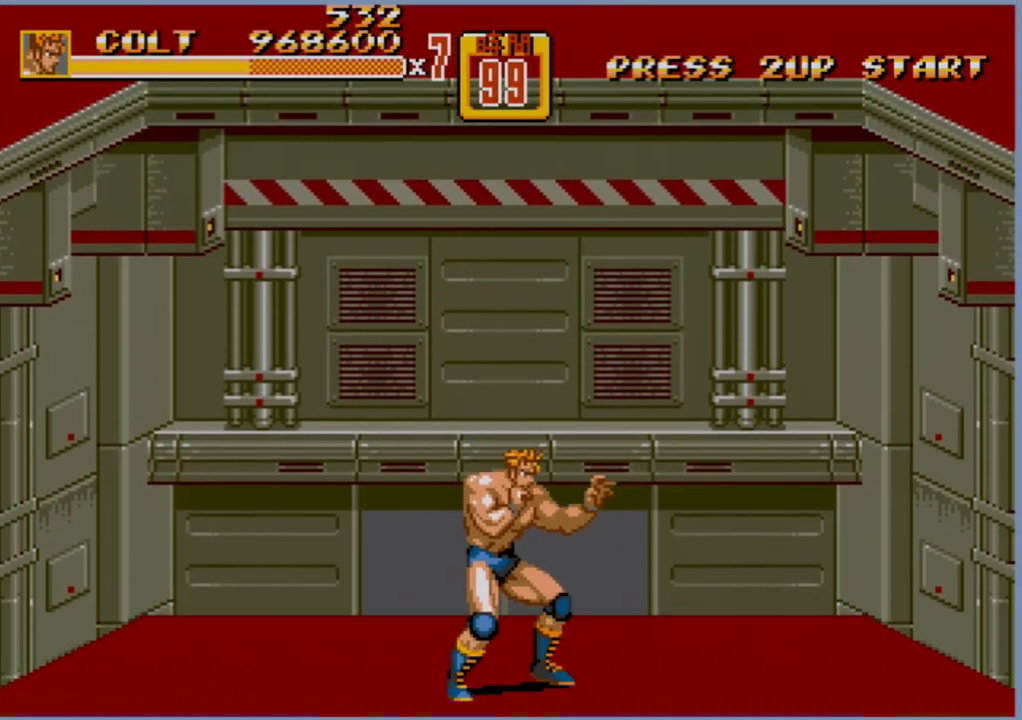
{"buttons": [], "events": []}
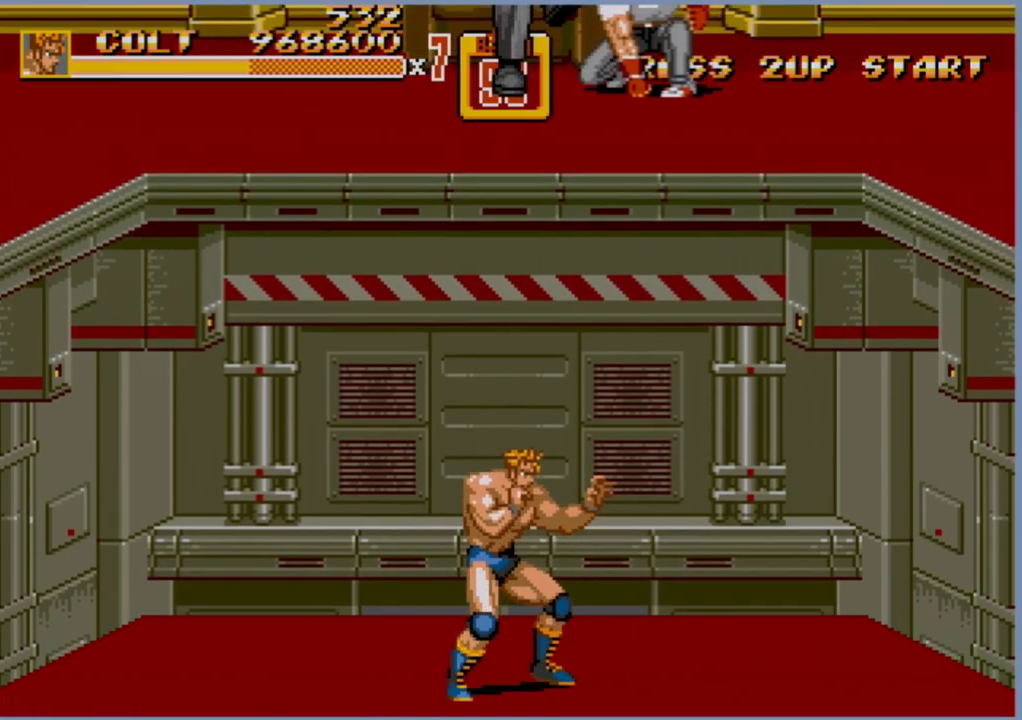
{"buttons": [], "events": []}
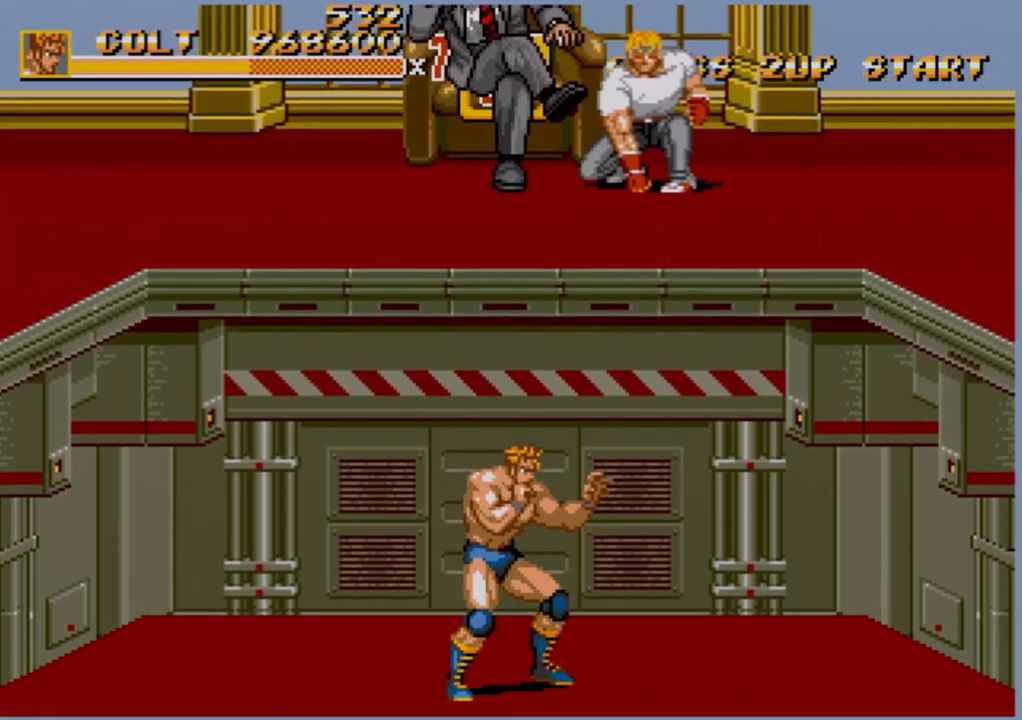
{"buttons": [], "events": [[367, "DPAD_UP", "down"], [450, "DPAD_UP", "up"]]}
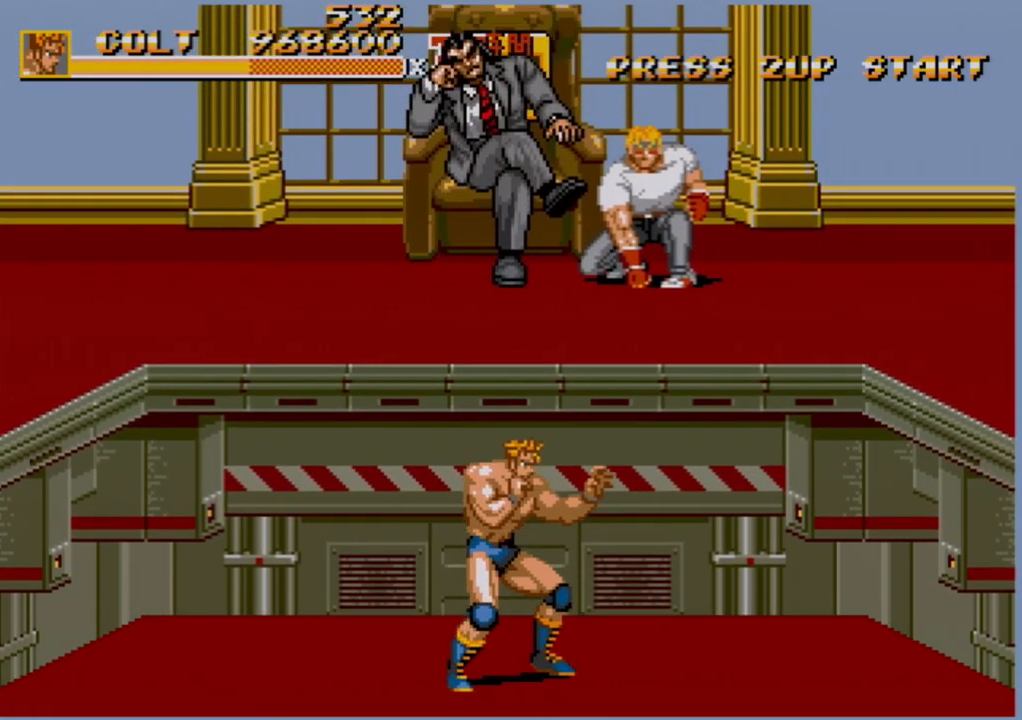
{"buttons": ["DPAD_DOWN"], "events": [[433, "DPAD_DOWN", "down"]]}
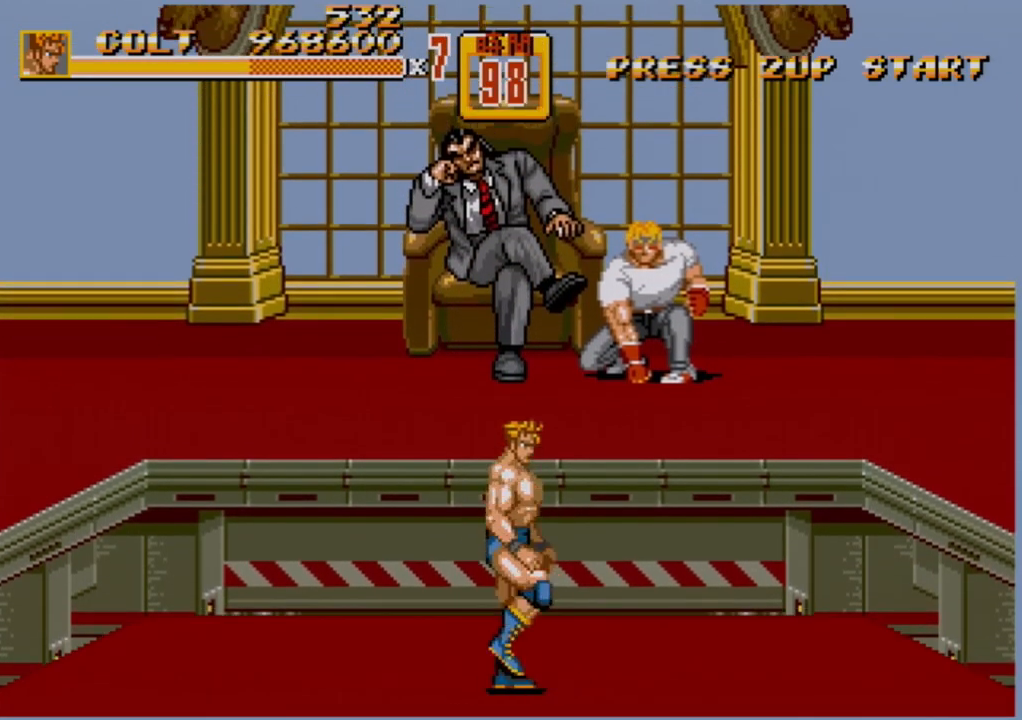
{"buttons": [], "events": [[83, "DPAD_DOWN", "up"], [183, "DPAD_UP", "down"], [250, "DPAD_UP", "up"]]}
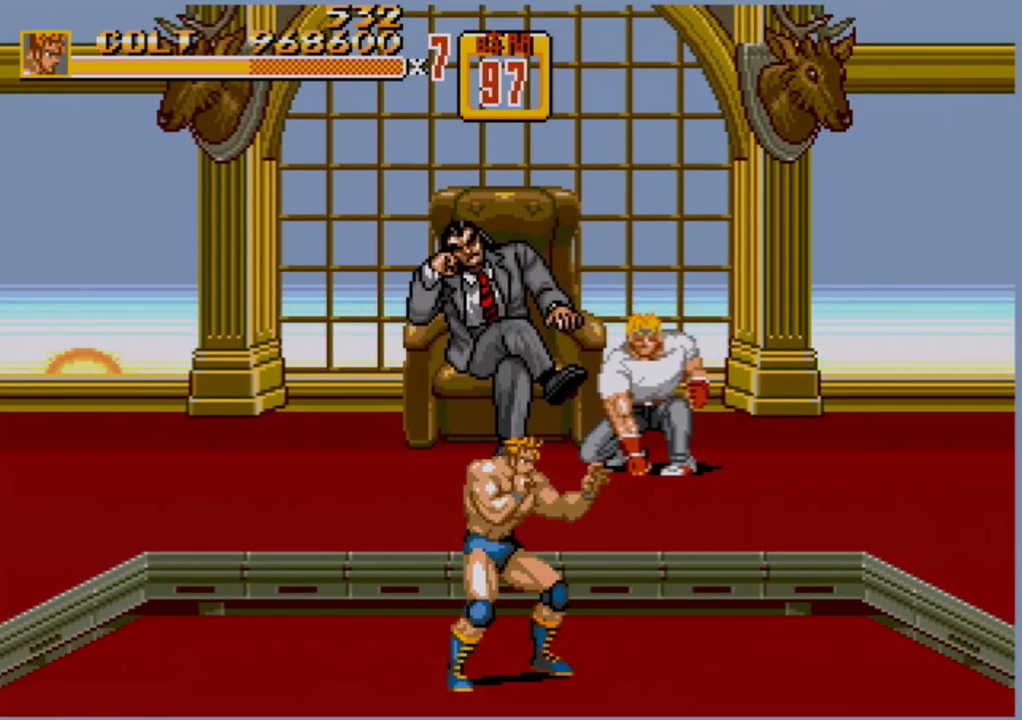
{"buttons": ["DPAD_LEFT"], "events": [[333, "DPAD_LEFT", "down"]]}
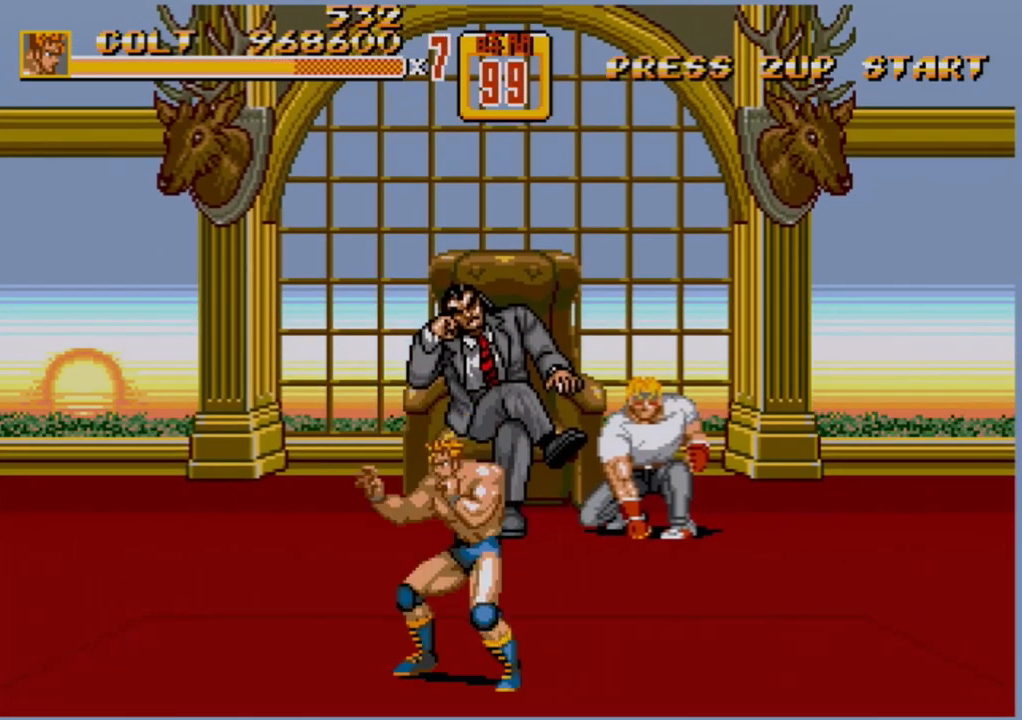
{"buttons": [], "events": [[33, "DPAD_LEFT", "up"], [67, "DPAD_RIGHT", "down"], [383, "DPAD_RIGHT", "up"]]}
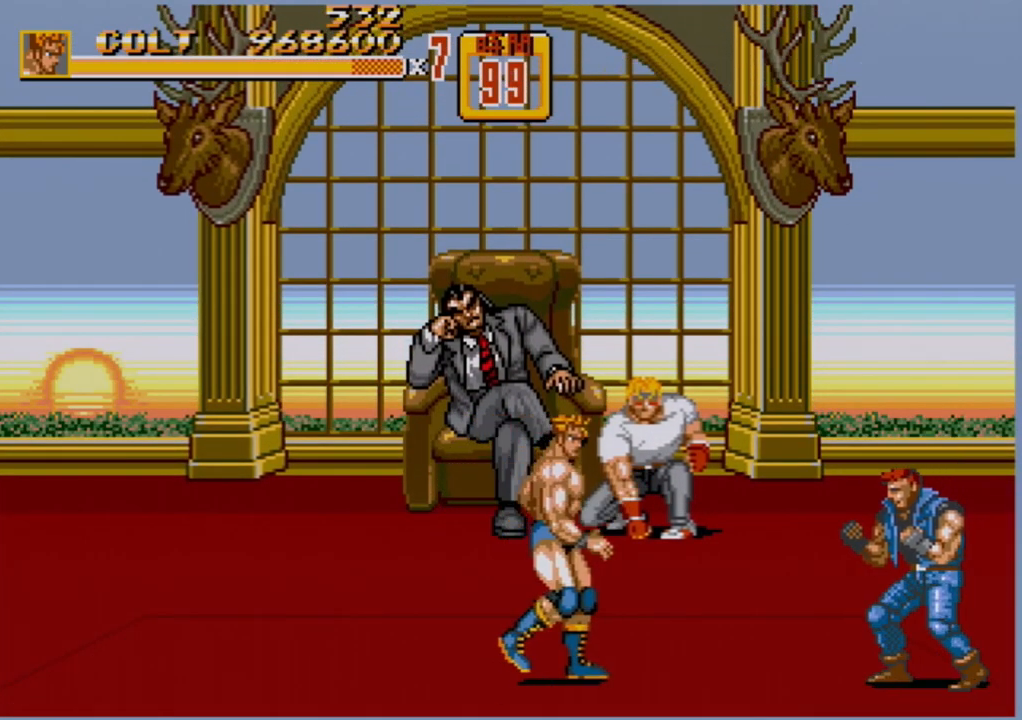
{"buttons": [], "events": [[17, "DPAD_RIGHT", "down"], [117, "DPAD_RIGHT", "up"], [150, "DPAD_RIGHT", "down"], [233, "B", "down"], [300, "B", "up"], [417, "DPAD_RIGHT", "up"]]}
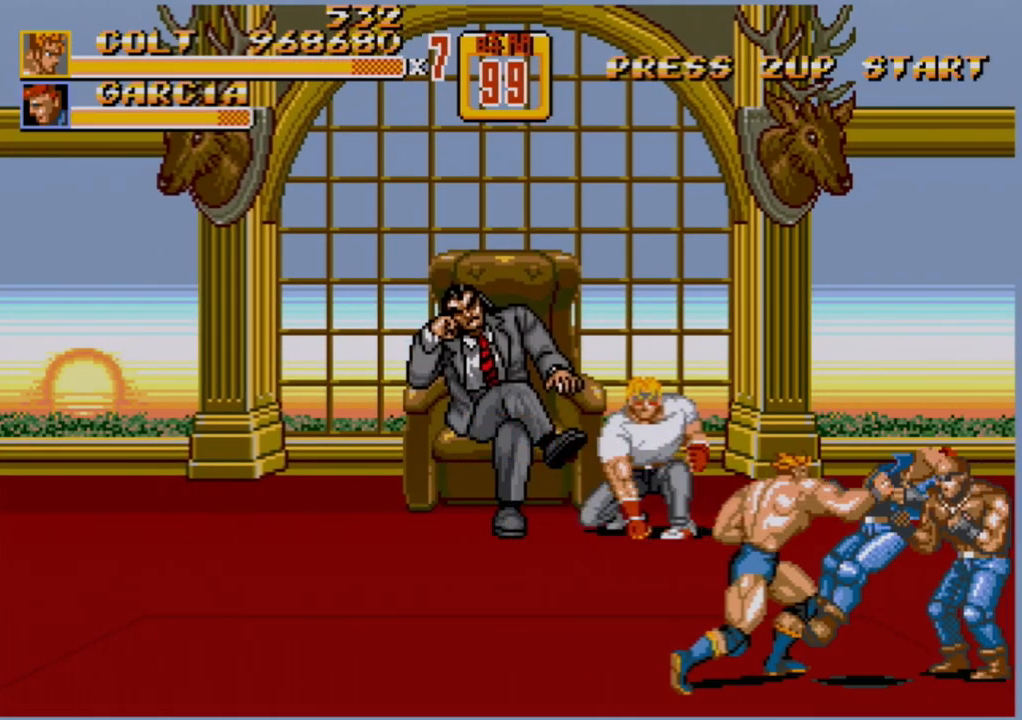
{"buttons": [], "events": []}
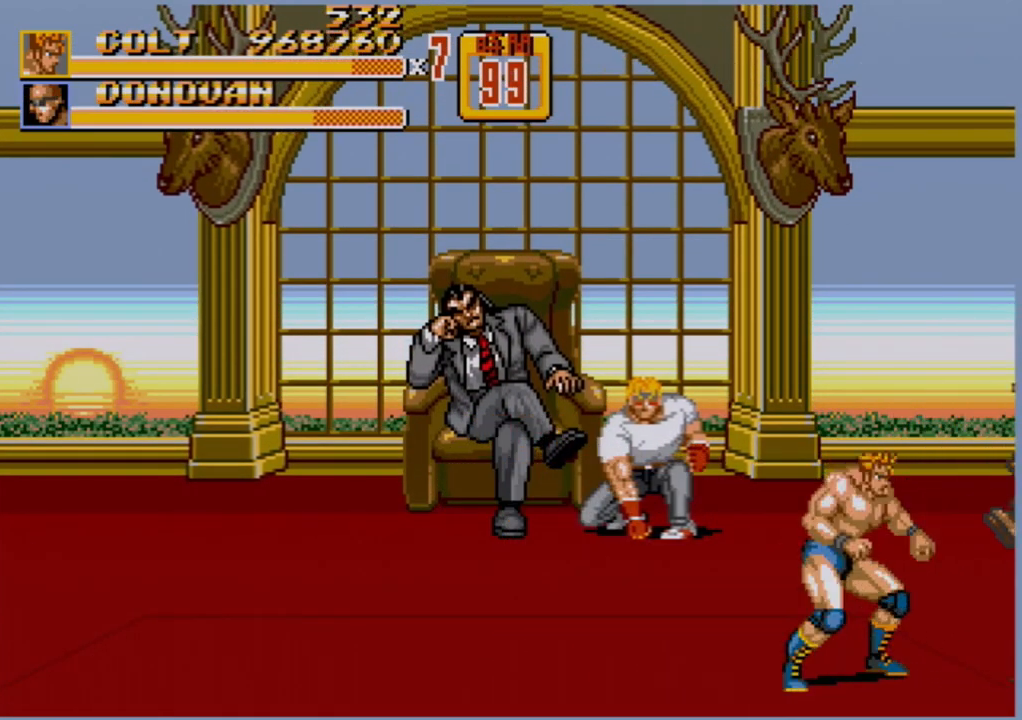
{"buttons": ["DPAD_LEFT"], "events": [[267, "DPAD_LEFT", "down"], [317, "DPAD_LEFT", "up"], [383, "DPAD_LEFT", "down"]]}
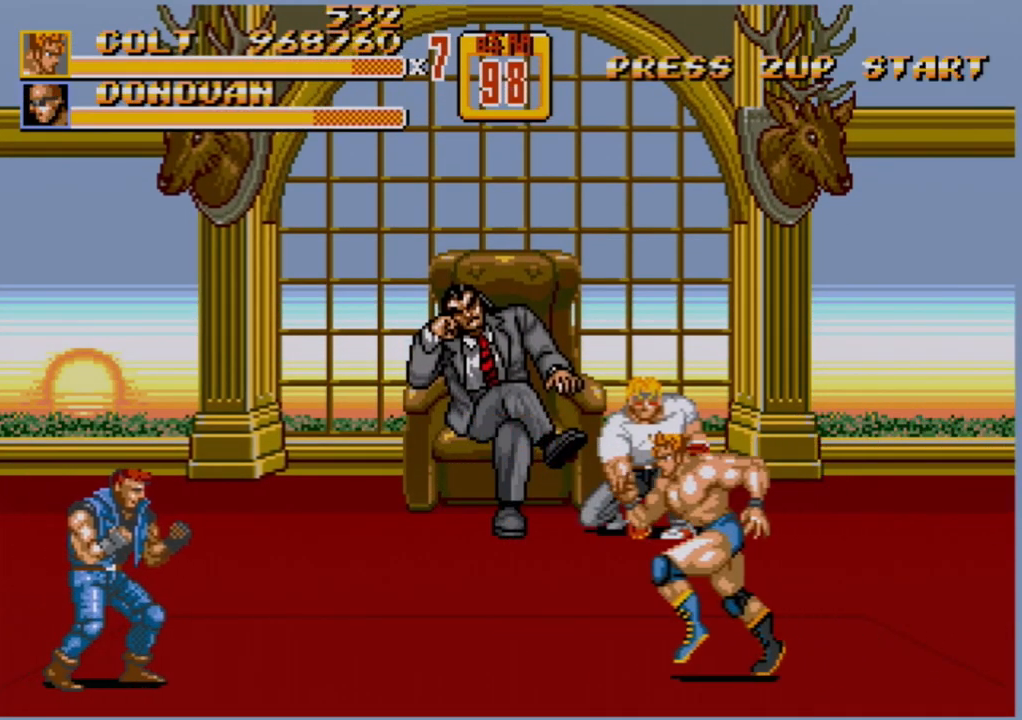
{"buttons": ["B", "DPAD_LEFT"], "events": [[417, "B", "down"]]}
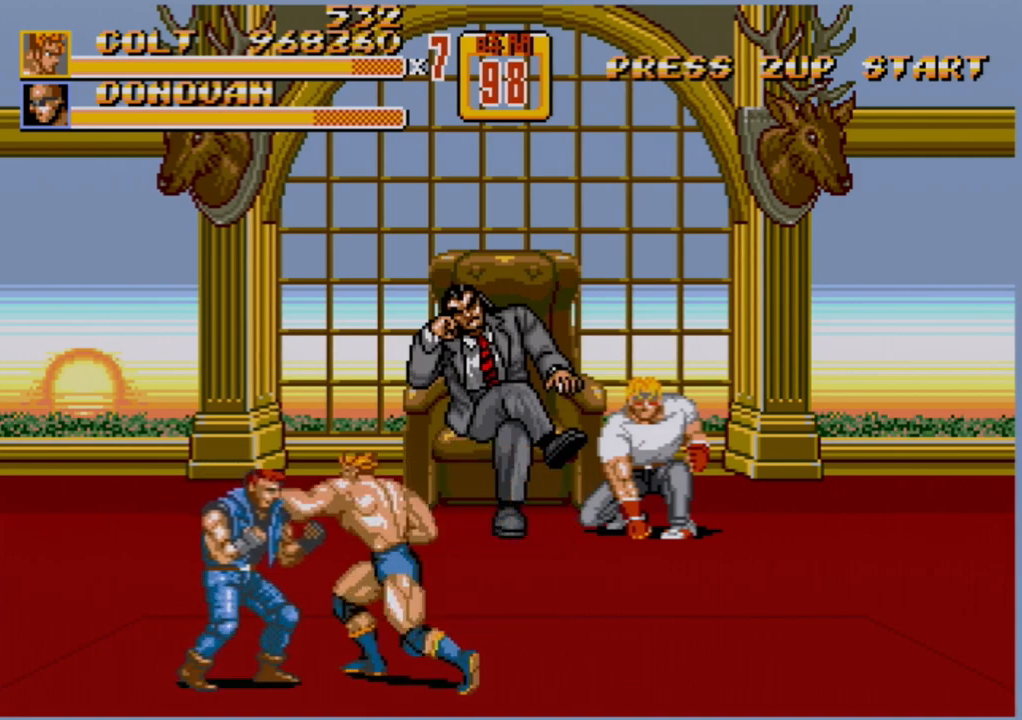
{"buttons": [], "events": [[283, "DPAD_LEFT", "up"], [367, "B", "up"]]}
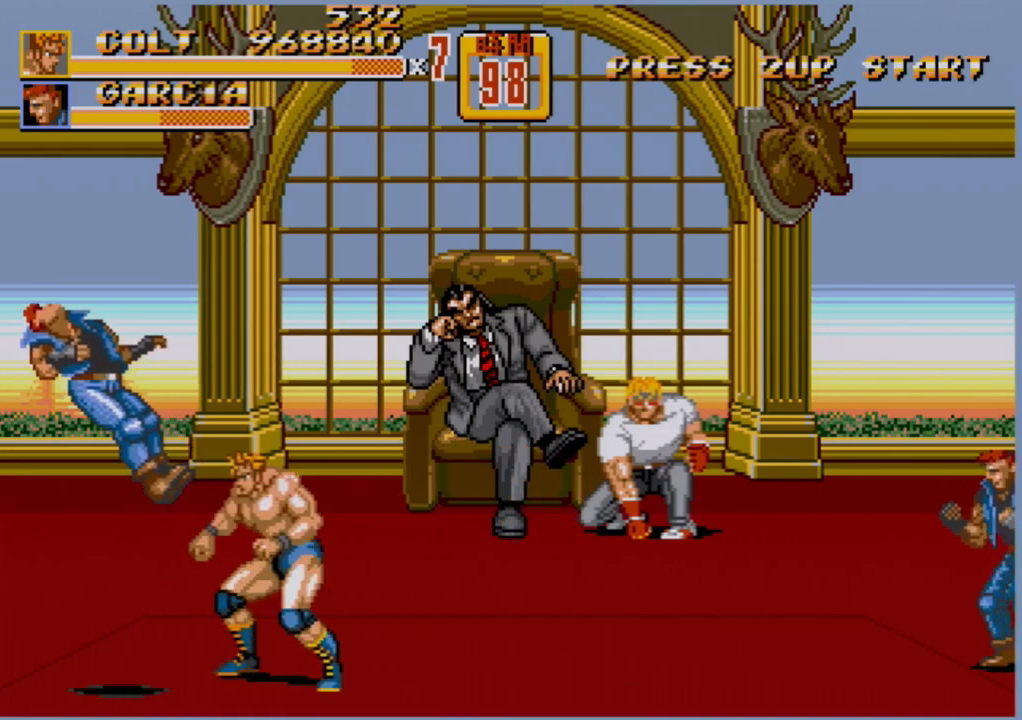
{"buttons": ["DPAD_RIGHT"], "events": [[350, "DPAD_RIGHT", "down"], [400, "DPAD_RIGHT", "up"], [467, "DPAD_RIGHT", "down"]]}
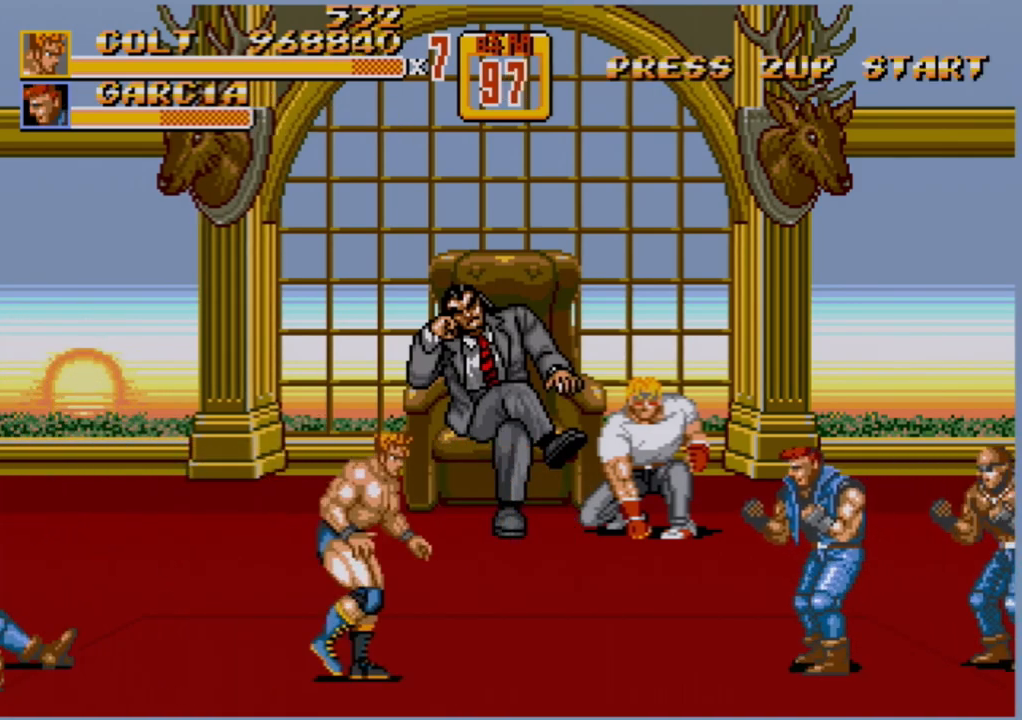
{"buttons": ["B", "DPAD_RIGHT"], "events": [[350, "B", "down"]]}
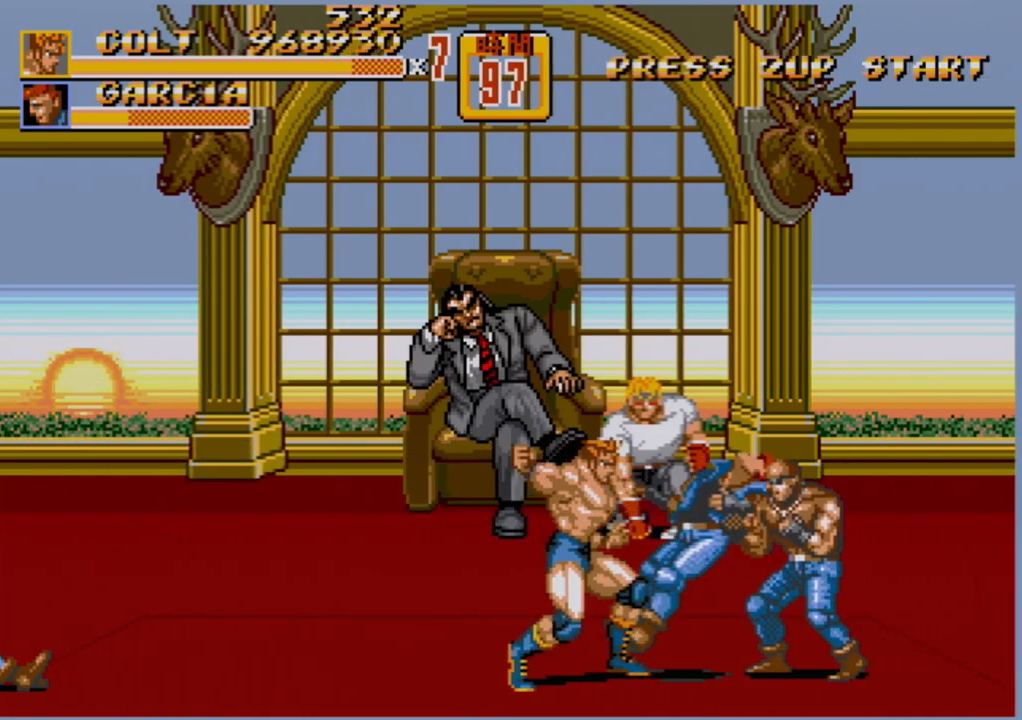
{"buttons": [], "events": [[83, "B", "up"], [133, "DPAD_RIGHT", "up"]]}
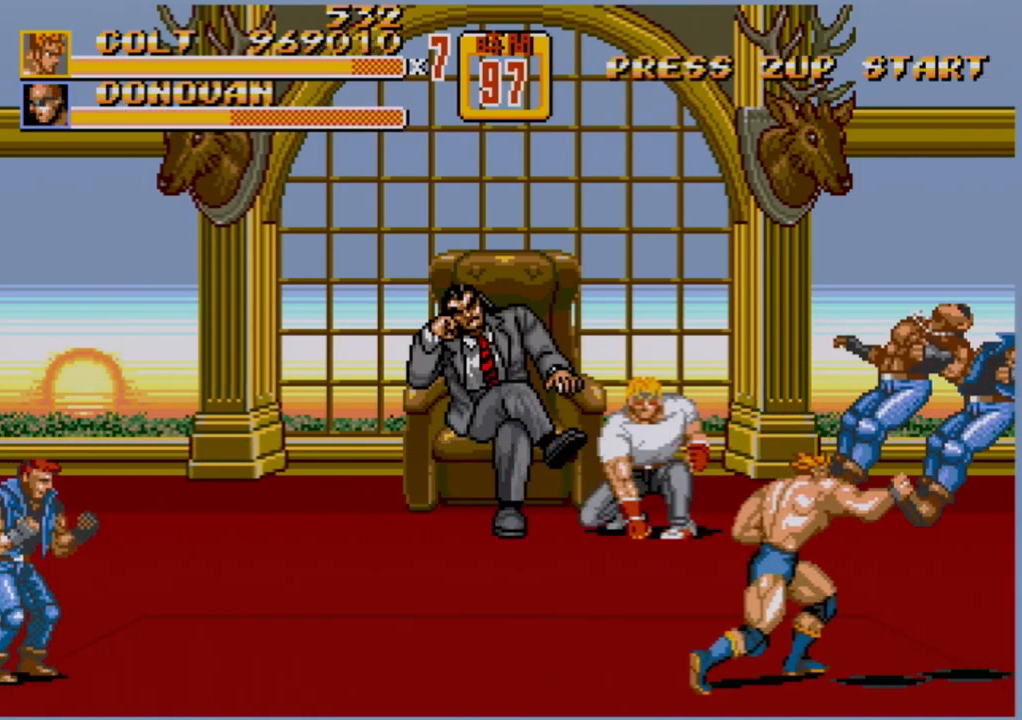
{"buttons": ["DPAD_LEFT"], "events": [[400, "DPAD_LEFT", "down"], [417, "DPAD_LEFT", "up"], [483, "DPAD_LEFT", "down"]]}
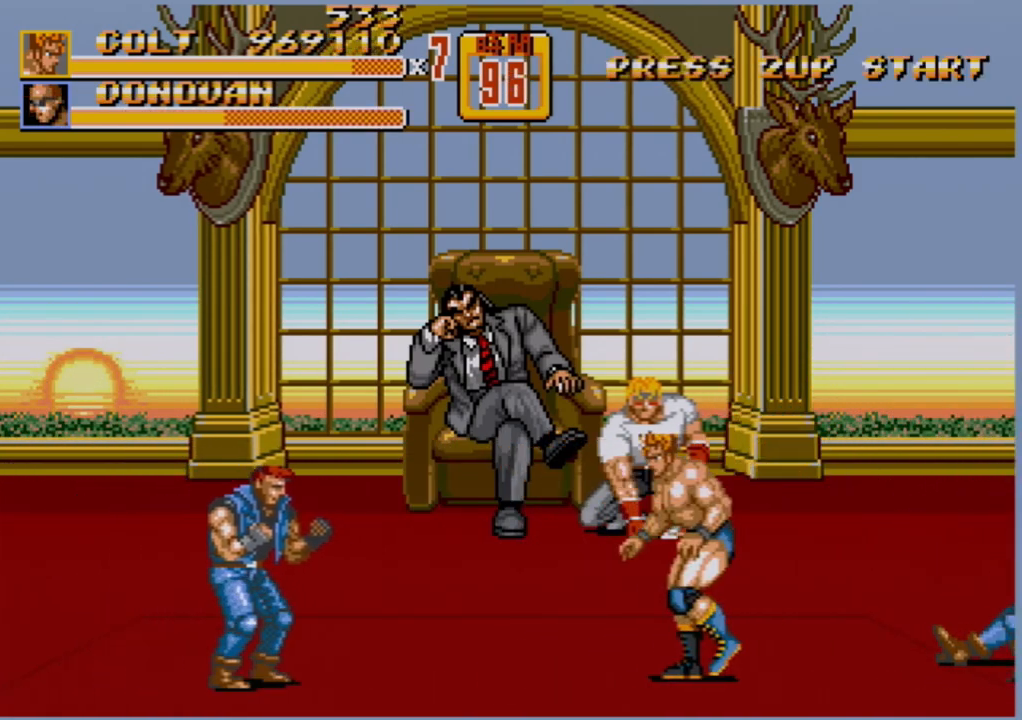
{"buttons": [], "events": [[150, "B", "down"], [283, "B", "up"], [383, "DPAD_LEFT", "up"]]}
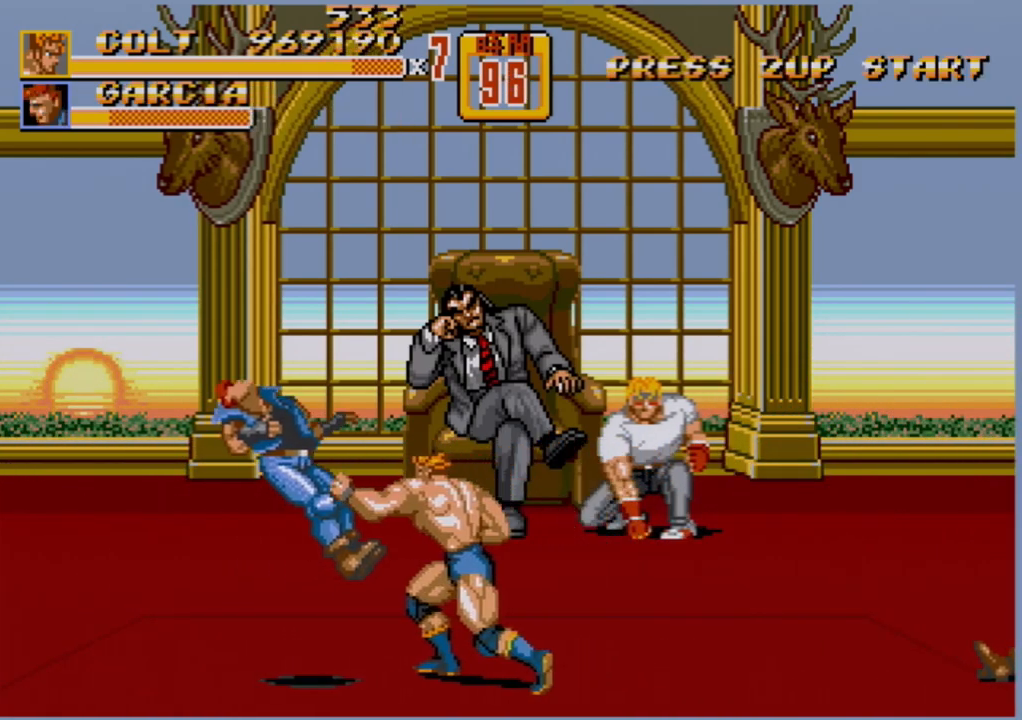
{"buttons": [], "events": []}
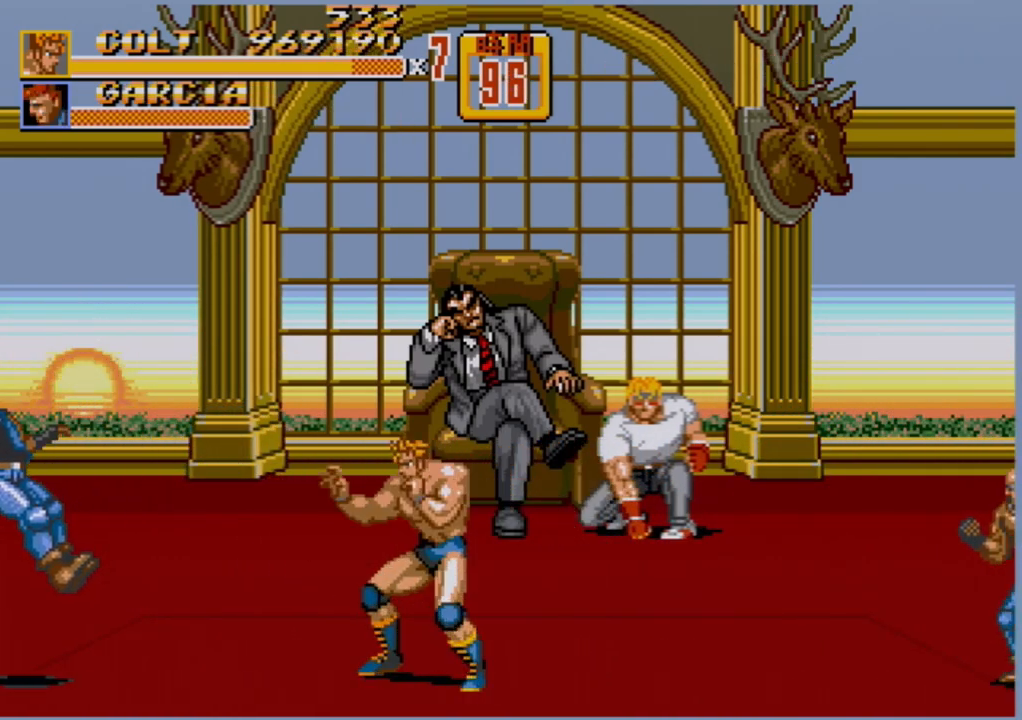
{"buttons": ["DPAD_RIGHT"], "events": [[217, "DPAD_RIGHT", "down"], [283, "DPAD_RIGHT", "up"], [333, "DPAD_RIGHT", "down"]]}
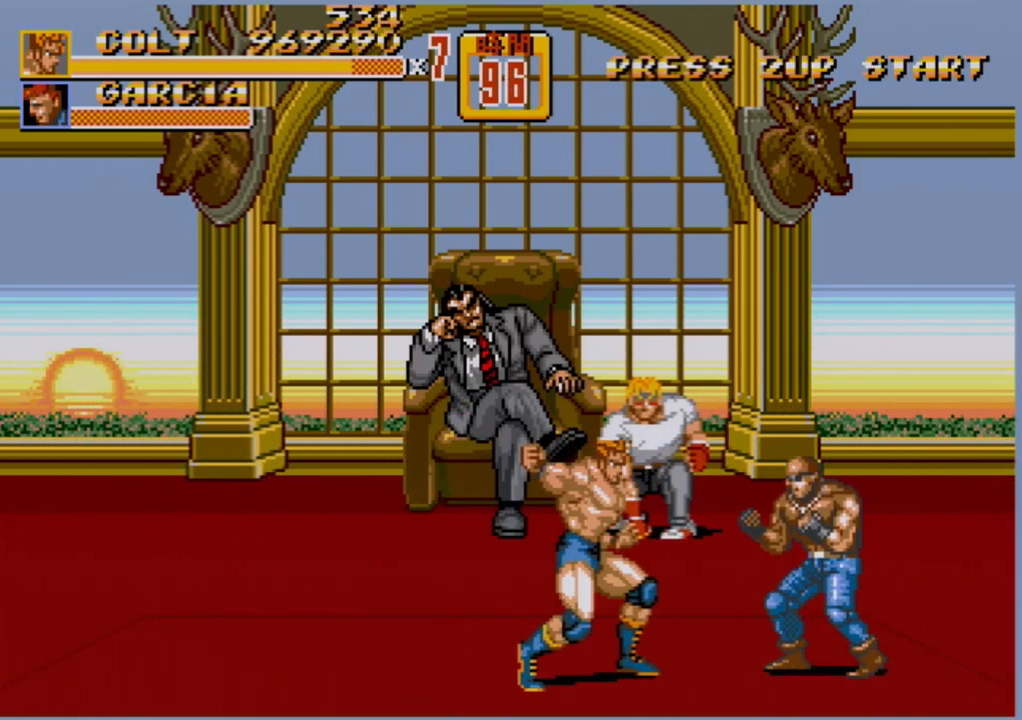
{"buttons": [], "events": [[67, "B", "down"], [133, "B", "up"], [183, "DPAD_RIGHT", "up"]]}
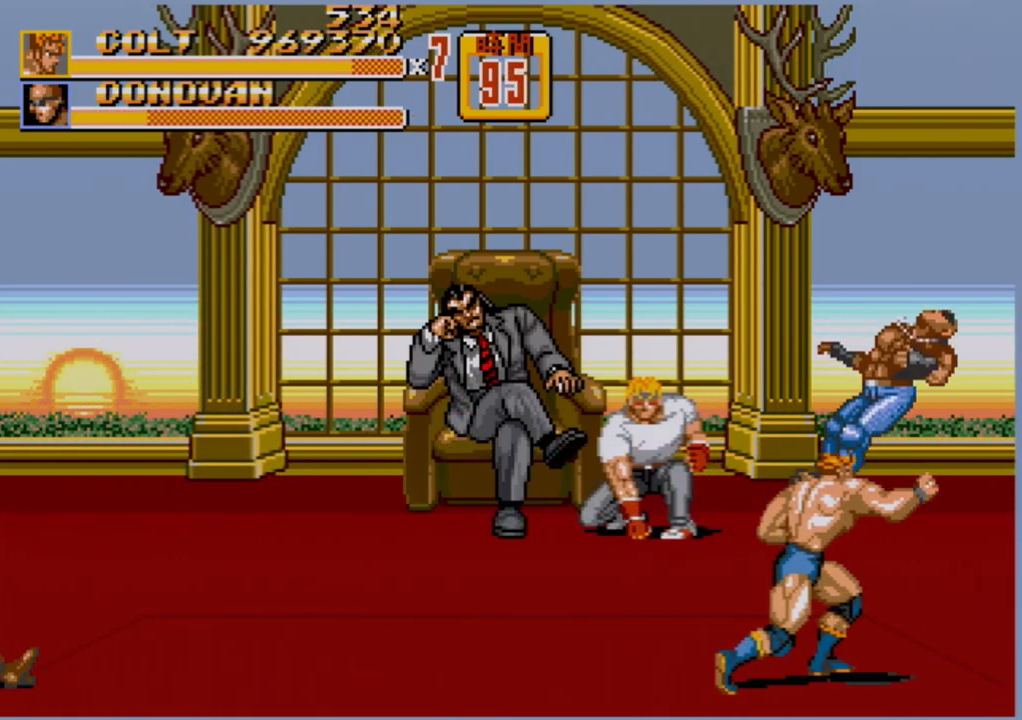
{"buttons": [], "events": []}
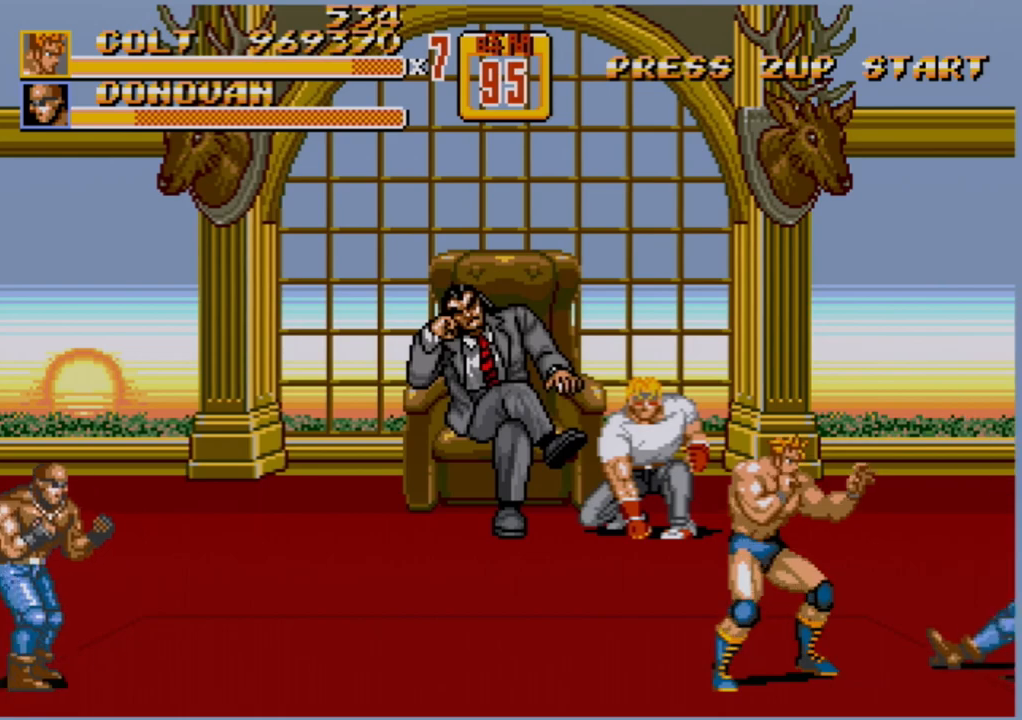
{"buttons": ["DPAD_LEFT"], "events": [[333, "DPAD_LEFT", "down"], [400, "DPAD_LEFT", "up"], [450, "DPAD_LEFT", "down"]]}
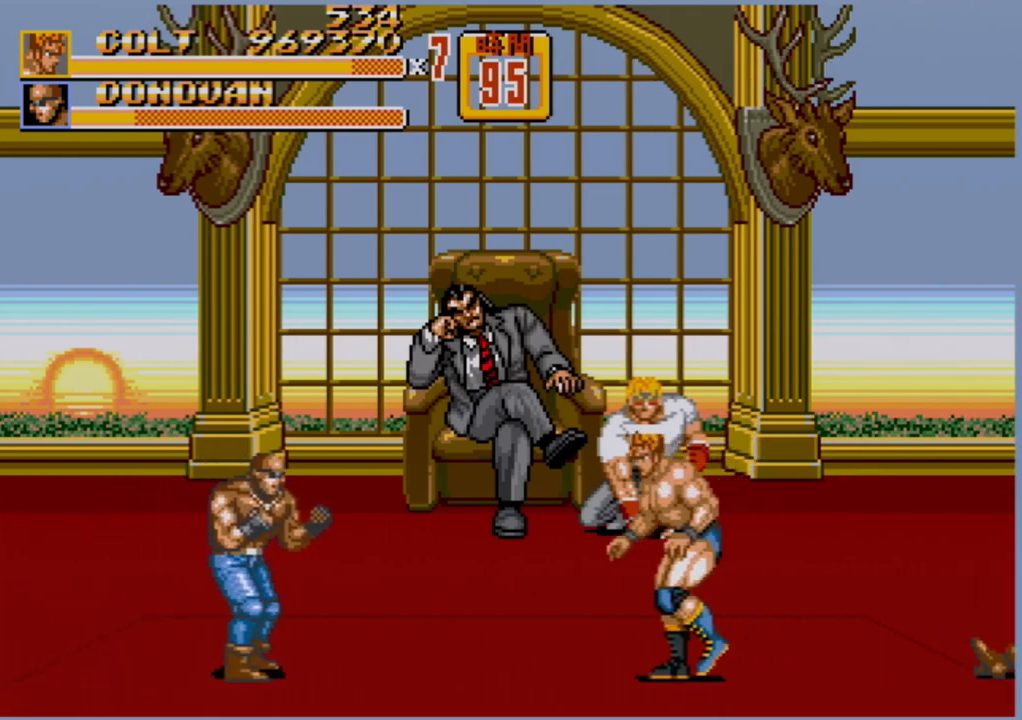
{"buttons": [], "events": [[150, "B", "down"], [283, "B", "up"], [317, "DPAD_LEFT", "up"]]}
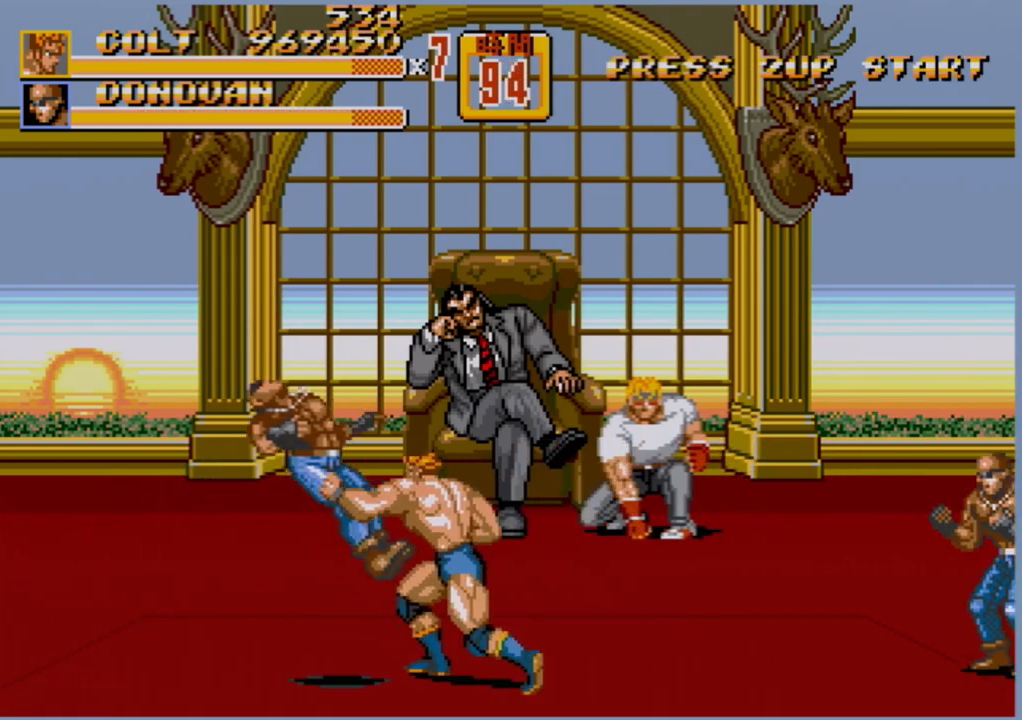
{"buttons": ["DPAD_RIGHT"], "events": [[483, "DPAD_RIGHT", "down"]]}
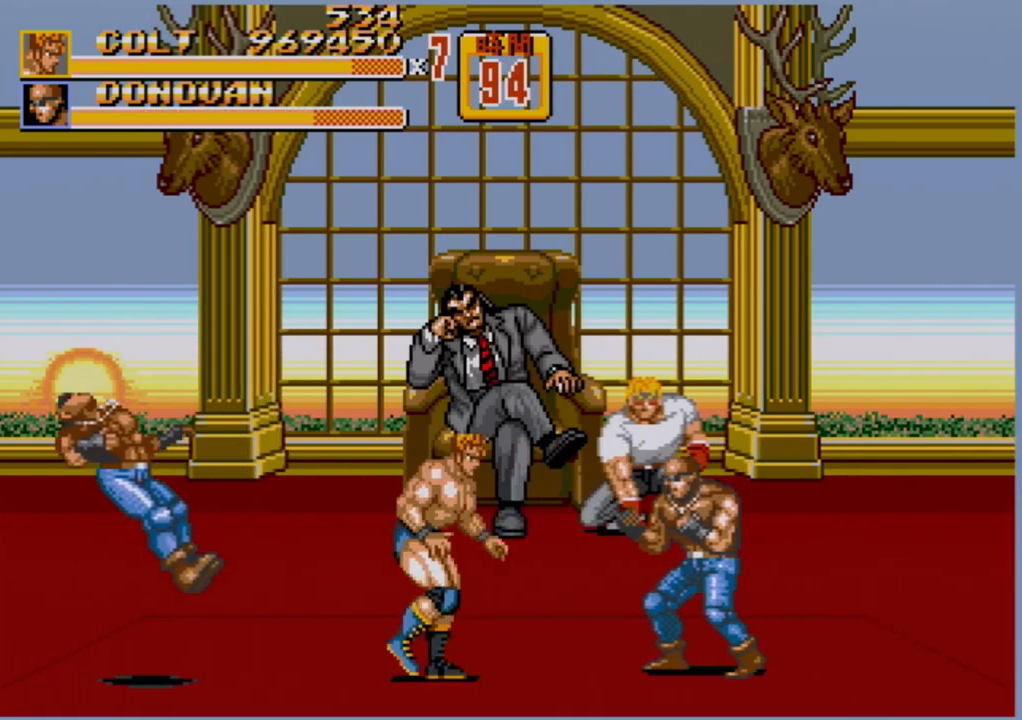
{"buttons": [], "events": [[67, "DPAD_RIGHT", "up"], [100, "DPAD_RIGHT", "down"], [167, "B", "down"], [183, "B", "up"], [233, "DPAD_RIGHT", "up"]]}
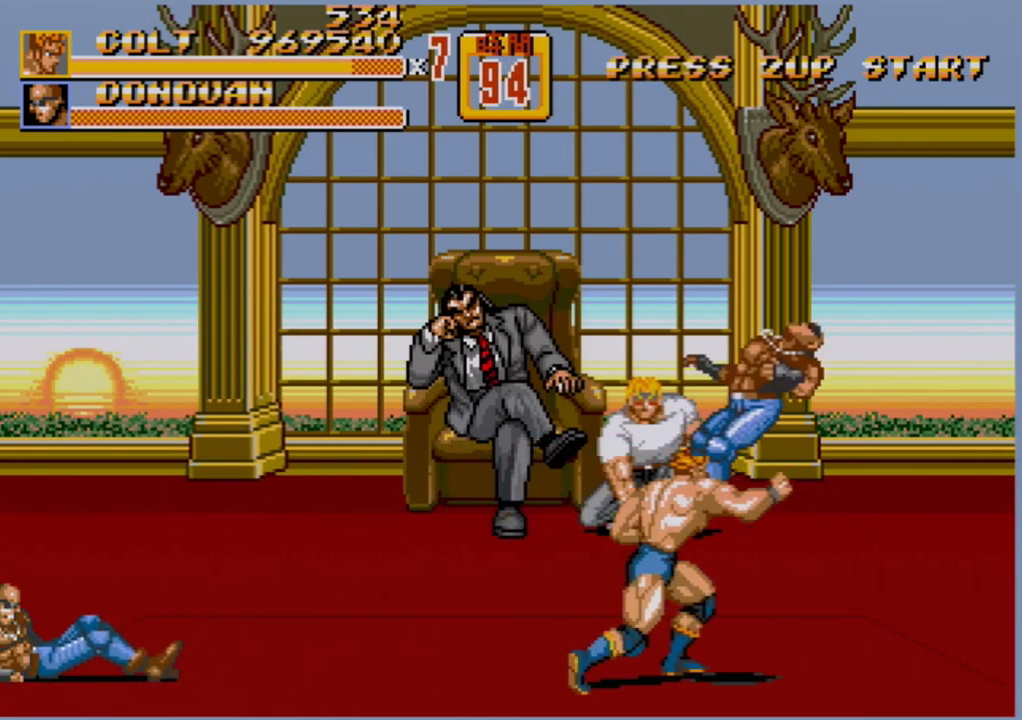
{"buttons": [], "events": []}
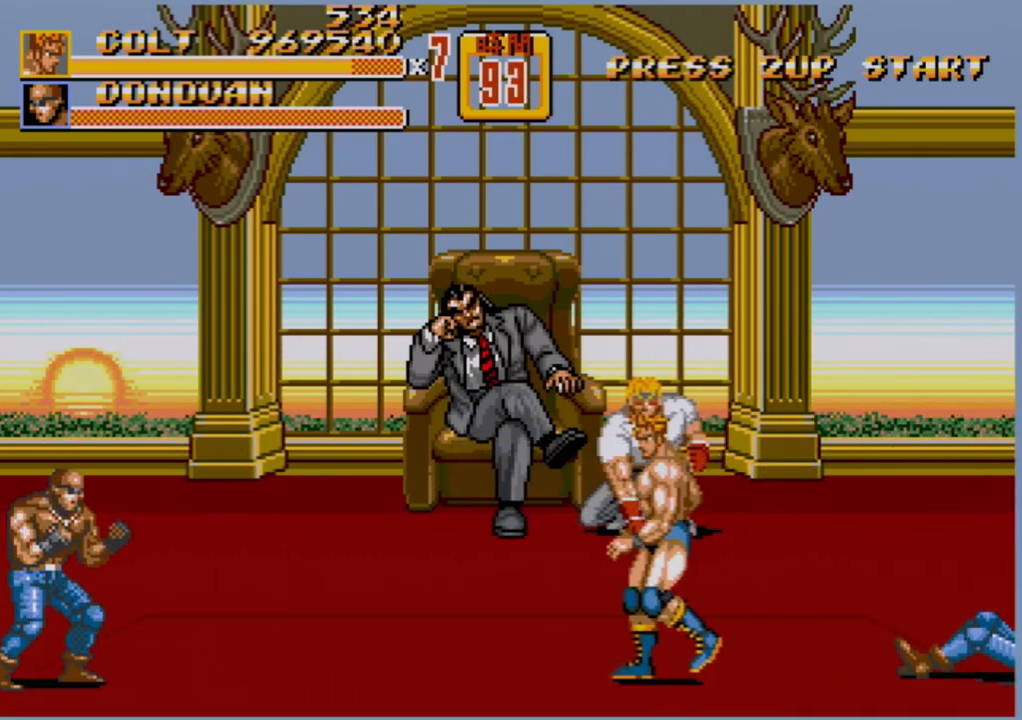
{"buttons": [], "events": [[150, "DPAD_LEFT", "down"], [383, "DPAD_LEFT", "up"]]}